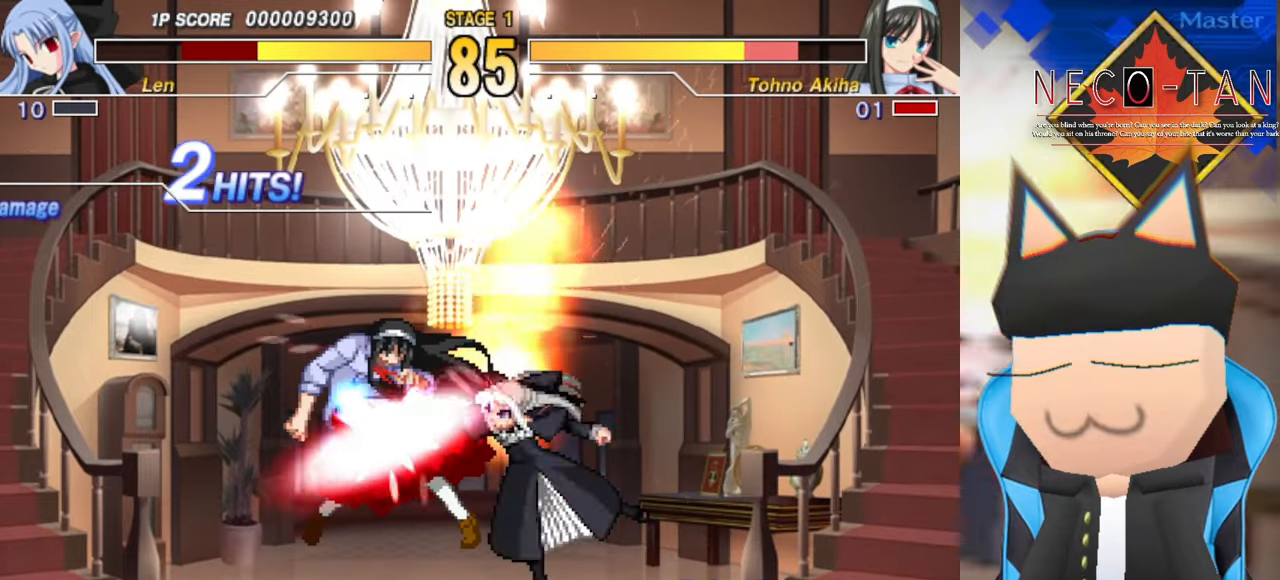
Gameplay with a controller (arcade stick); each line is a JSON object with the inputs held at the frame after it (dt_ms = milliseconds from this image to that frame). "events" lists button and stick changes between this image and that frame as [ms after this image, input, new state], when the widget could be followed in between. Not read: L3 R3 other_buttons.
{"dt_ms": 500, "buttons": [], "left_stick": "down-right", "events": [[16, "L2", "up"], [83, "L2", "down"], [183, "L2", "up"], [316, "left_stick", "down-right"]]}
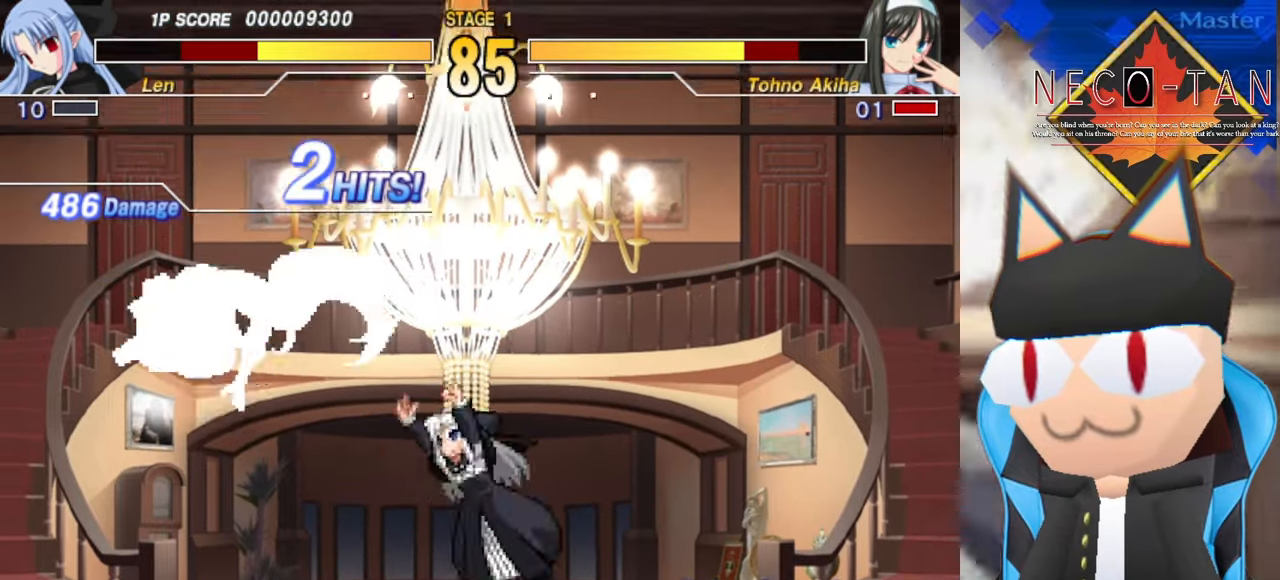
{"dt_ms": 500, "buttons": [], "left_stick": "center", "events": [[16, "L2", "down"], [33, "left_stick", "center"], [100, "L2", "up"], [166, "L2", "down"], [233, "L2", "up"], [300, "L2", "down"], [366, "L2", "up"], [433, "L2", "down"], [500, "L2", "up"]]}
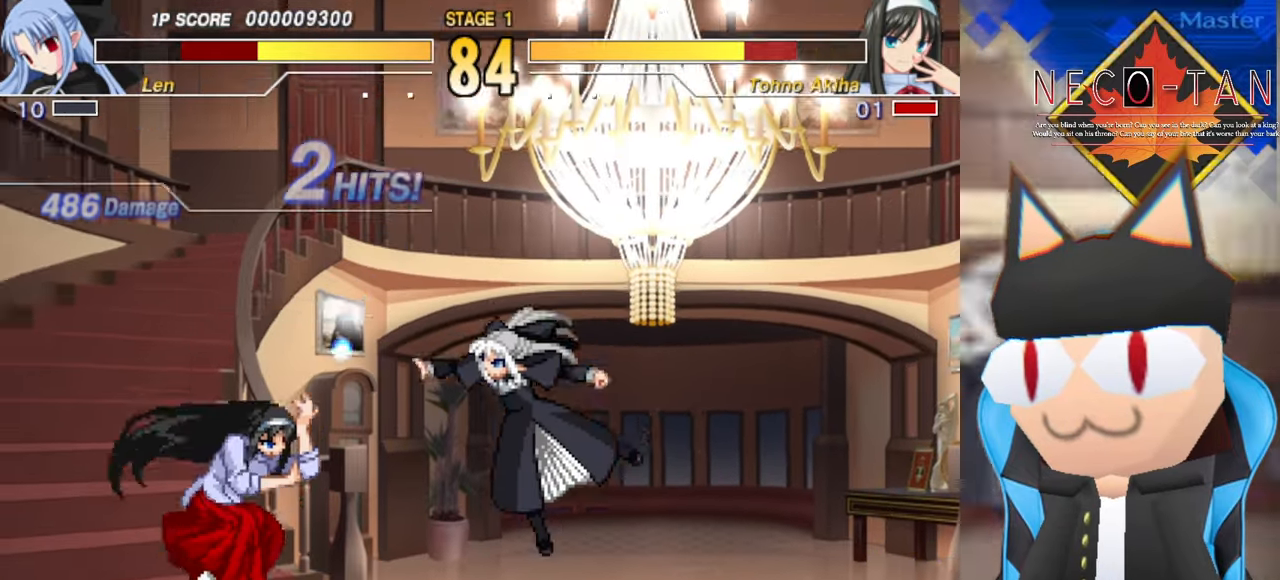
{"dt_ms": 500, "buttons": [], "left_stick": "center"}
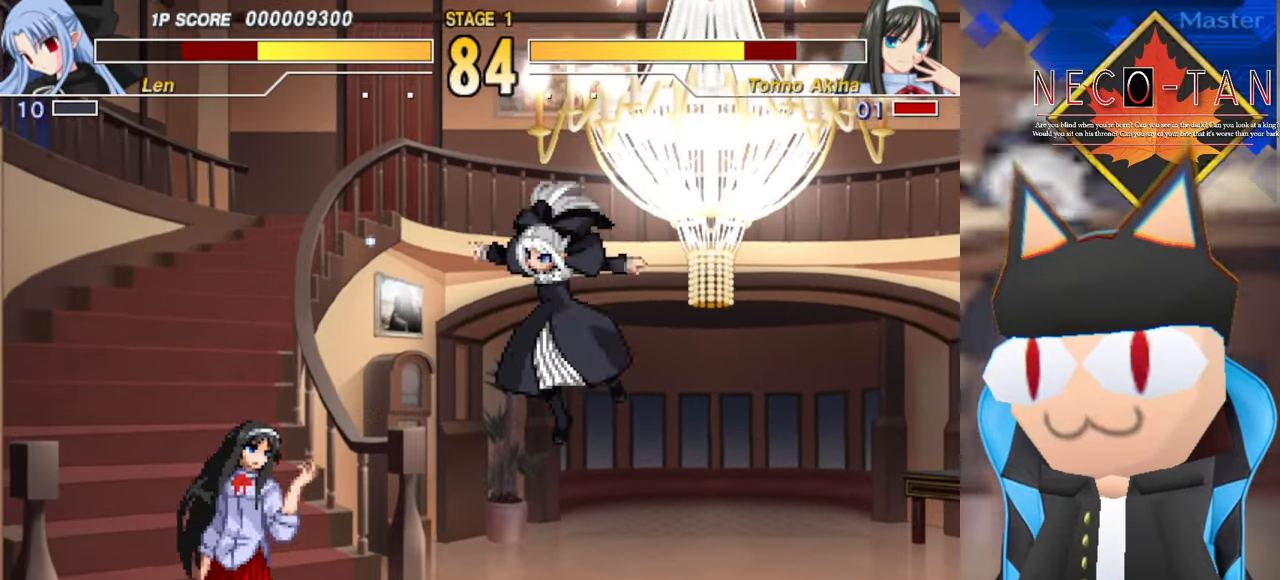
{"dt_ms": 500, "buttons": ["CIRCLE"], "left_stick": "center", "events": [[166, "left_stick", "up-left"], [300, "left_stick", "up-right"], [333, "CIRCLE", "down"], [383, "left_stick", "center"], [400, "CIRCLE", "up"], [483, "CIRCLE", "down"]]}
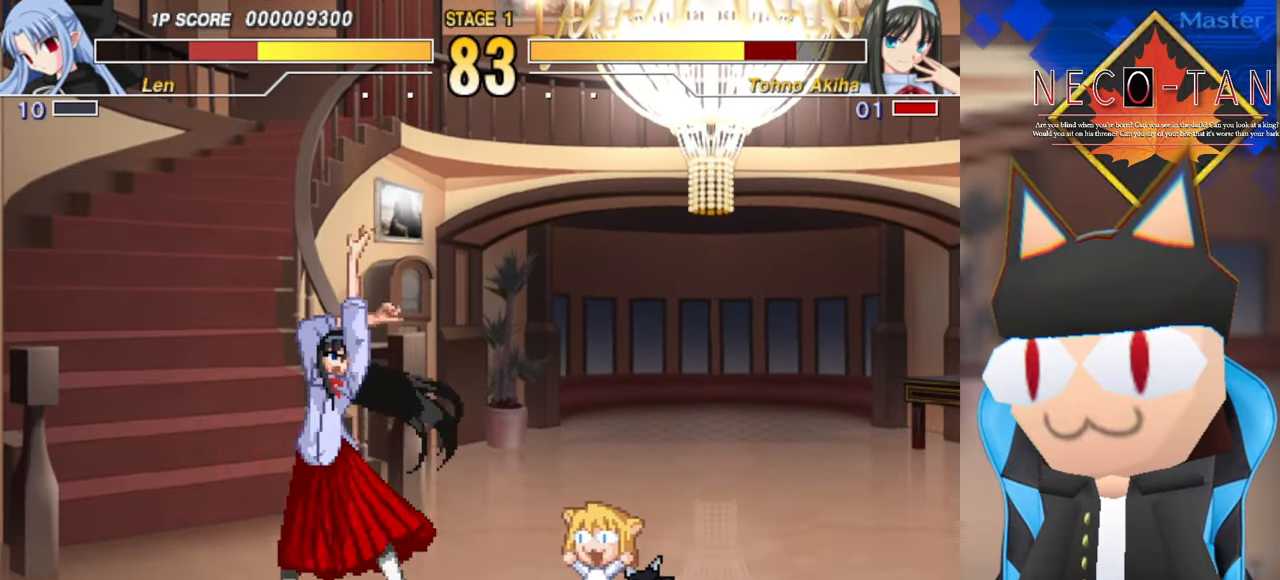
{"dt_ms": 500, "buttons": [], "left_stick": "up-right", "events": [[50, "CIRCLE", "up"], [216, "left_stick", "up-left"], [350, "left_stick", "up"], [466, "left_stick", "up-right"]]}
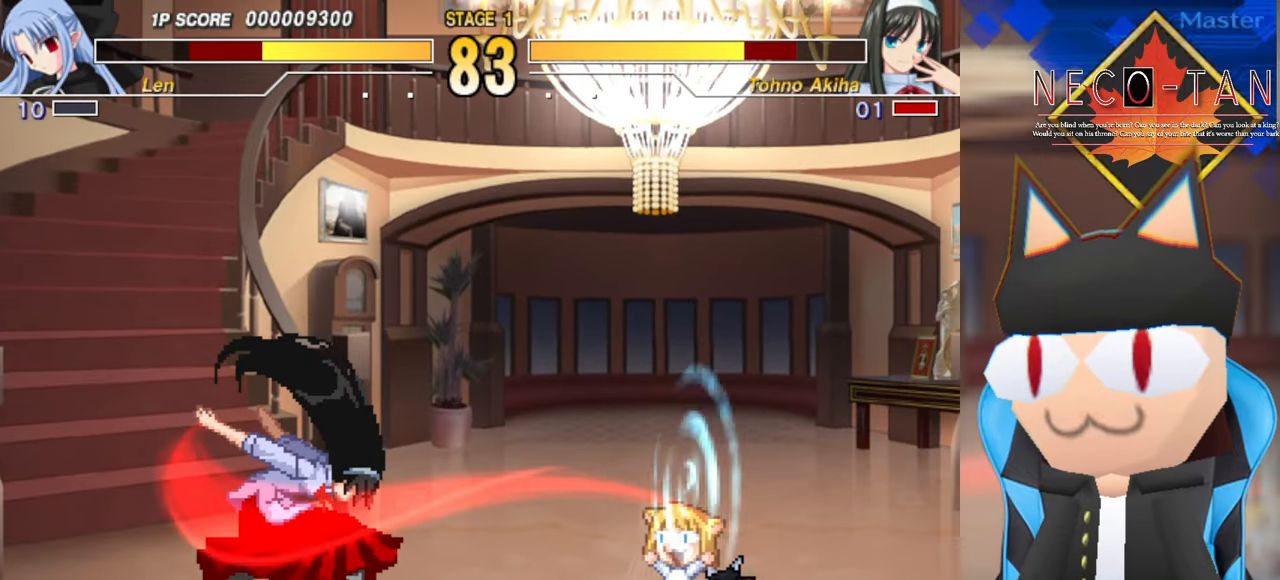
{"dt_ms": 500, "buttons": [], "left_stick": "right", "events": [[50, "left_stick", "right"], [66, "CIRCLE", "down"], [183, "CIRCLE", "up"], [200, "left_stick", "center"], [350, "left_stick", "left"], [433, "left_stick", "up"], [483, "left_stick", "right"]]}
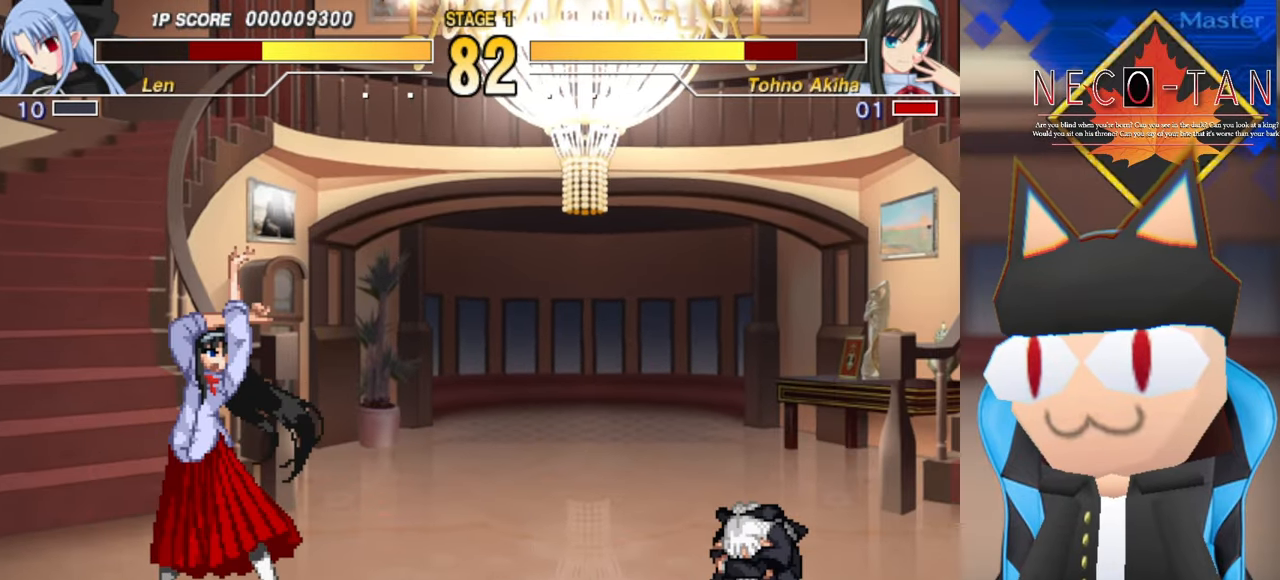
{"dt_ms": 500, "buttons": [], "left_stick": "center", "events": [[33, "CIRCLE", "down"], [50, "left_stick", "center"], [100, "CIRCLE", "up"]]}
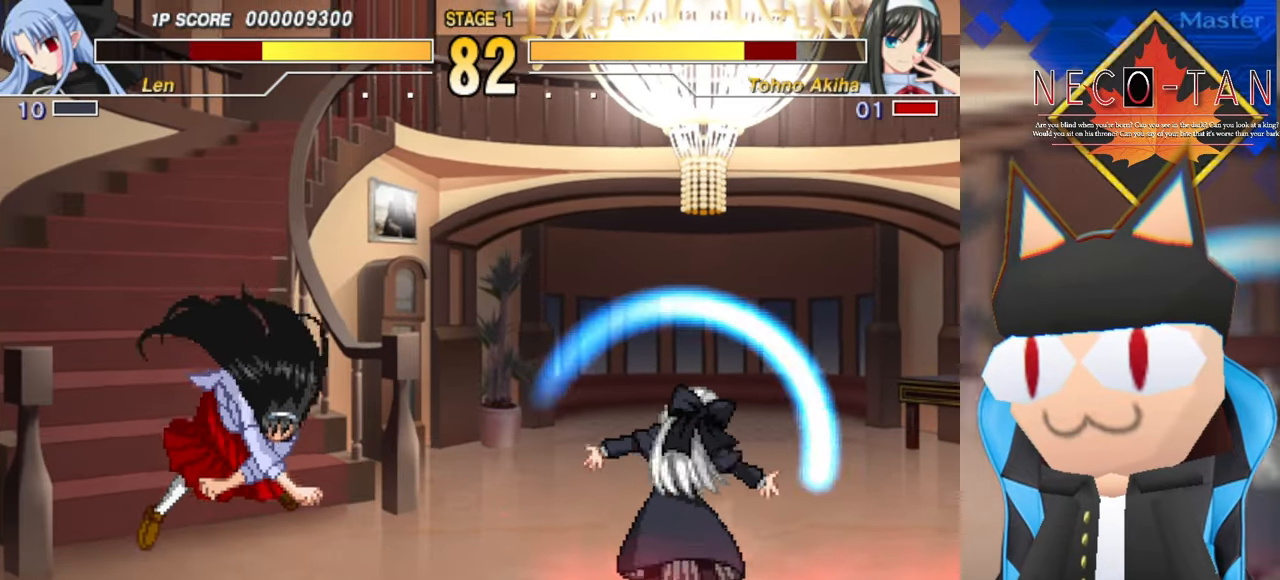
{"dt_ms": 500, "buttons": [], "left_stick": "up-left", "events": [[133, "left_stick", "left"], [300, "left_stick", "right"], [366, "left_stick", "up"], [416, "left_stick", "up-left"]]}
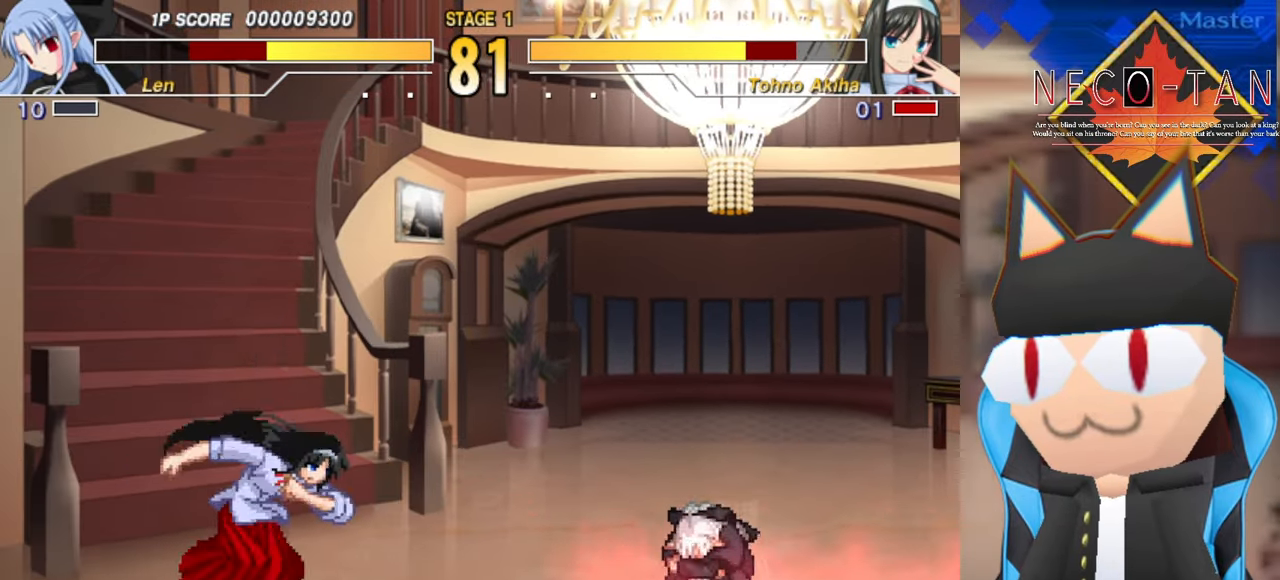
{"dt_ms": 500, "buttons": [], "left_stick": "left", "events": [[400, "left_stick", "left"]]}
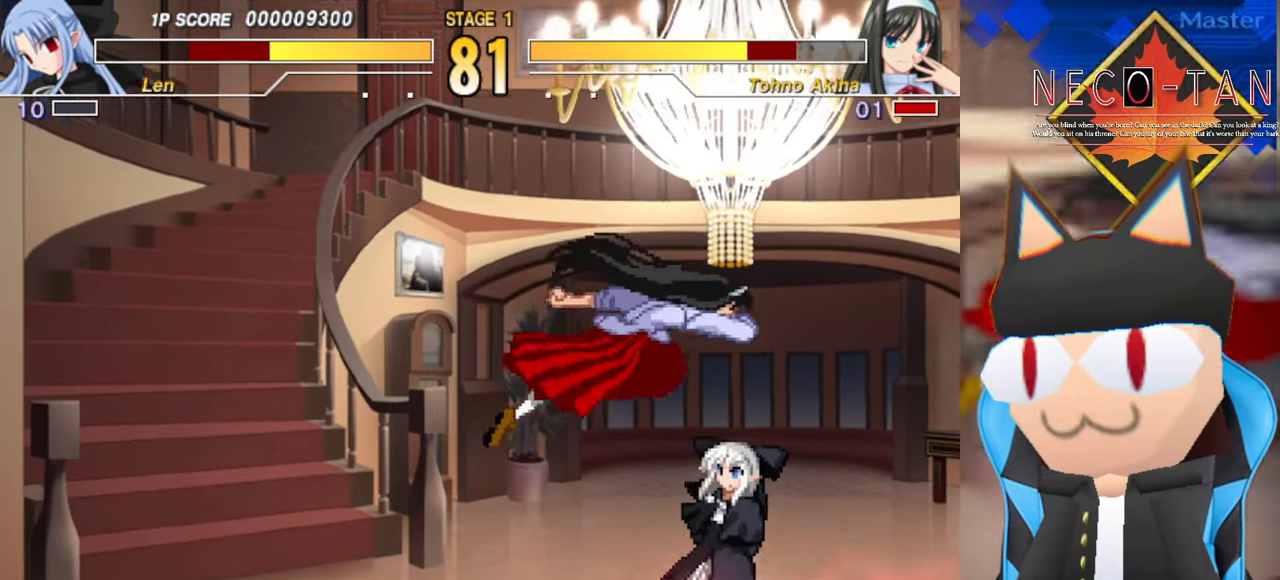
{"dt_ms": 500, "buttons": ["CIRCLE"], "left_stick": "right", "events": [[183, "L2", "down"], [250, "L2", "up"], [316, "L2", "down"], [416, "L2", "up"], [433, "left_stick", "up"], [483, "left_stick", "right"], [500, "CIRCLE", "down"]]}
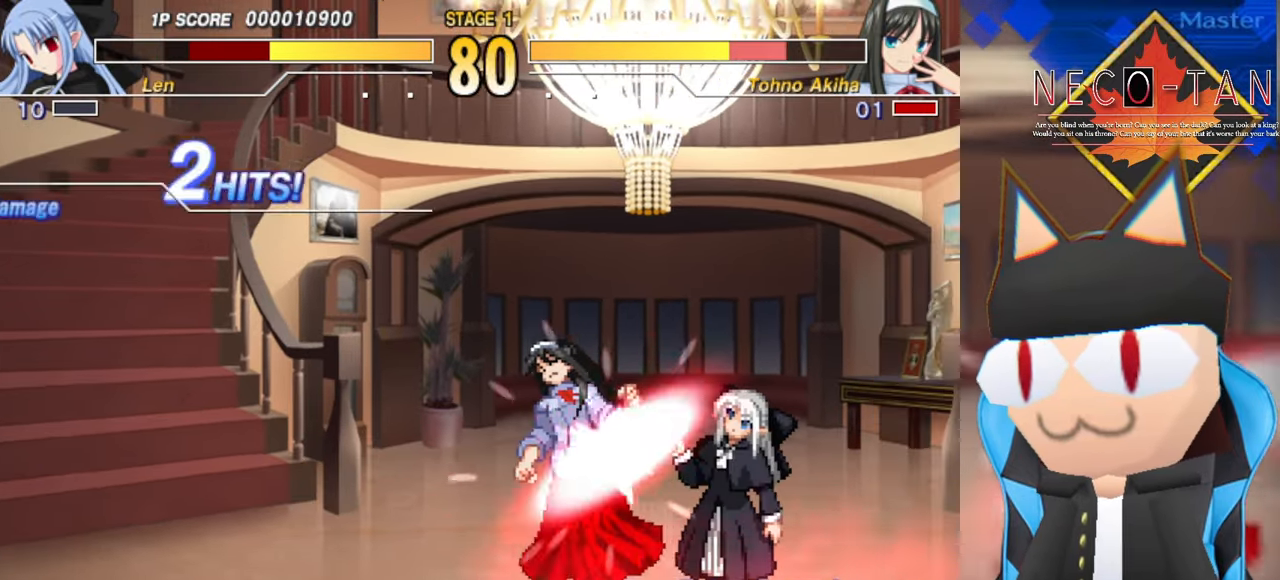
{"dt_ms": 500, "buttons": [], "left_stick": "center", "events": [[67, "CIRCLE", "up"], [100, "left_stick", "center"], [134, "CIRCLE", "down"], [200, "CIRCLE", "up"], [234, "CIRCLE", "down"], [300, "CIRCLE", "up"], [367, "CIRCLE", "down"], [434, "CIRCLE", "up"]]}
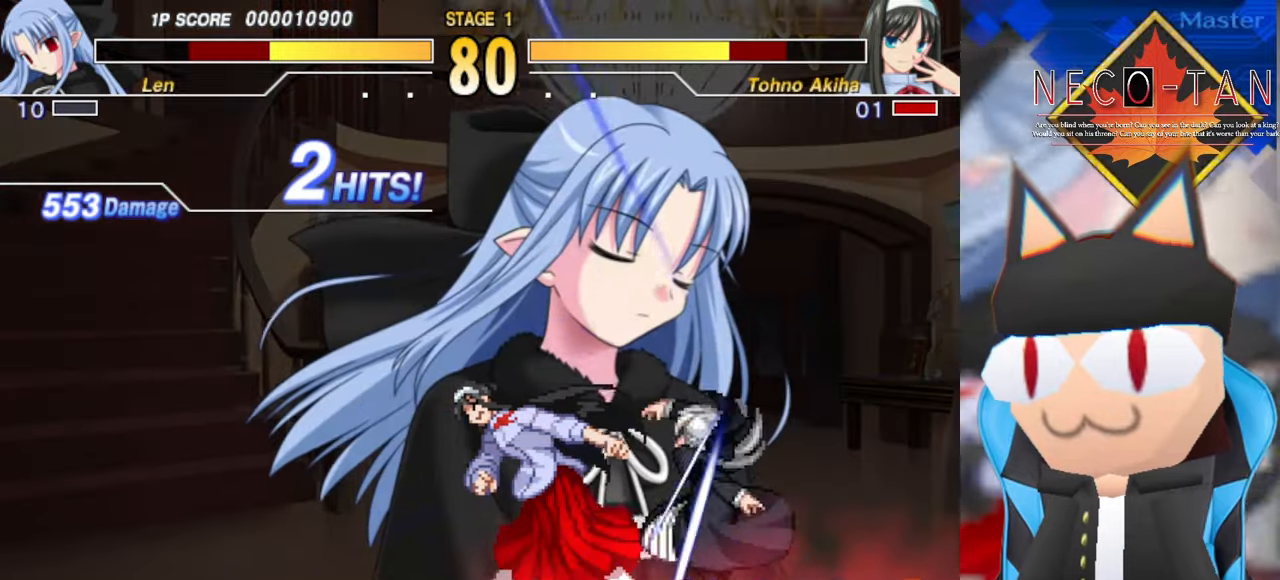
{"dt_ms": 500, "buttons": [], "left_stick": "center", "events": []}
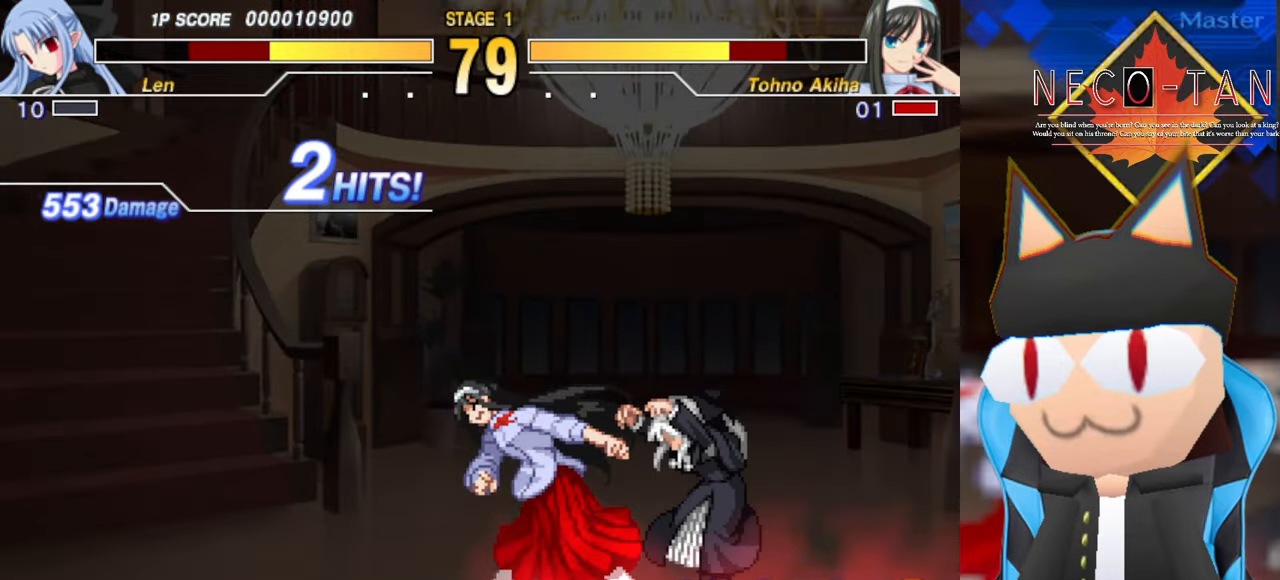
{"dt_ms": 500, "buttons": [], "left_stick": "center", "events": []}
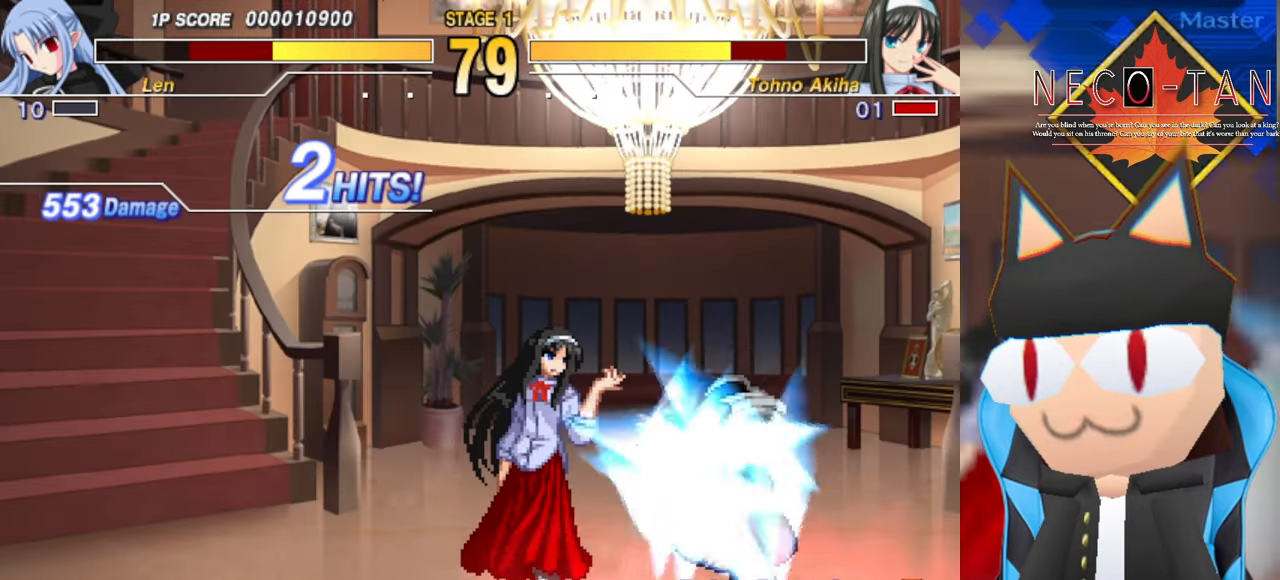
{"dt_ms": 500, "buttons": [], "left_stick": "center", "events": []}
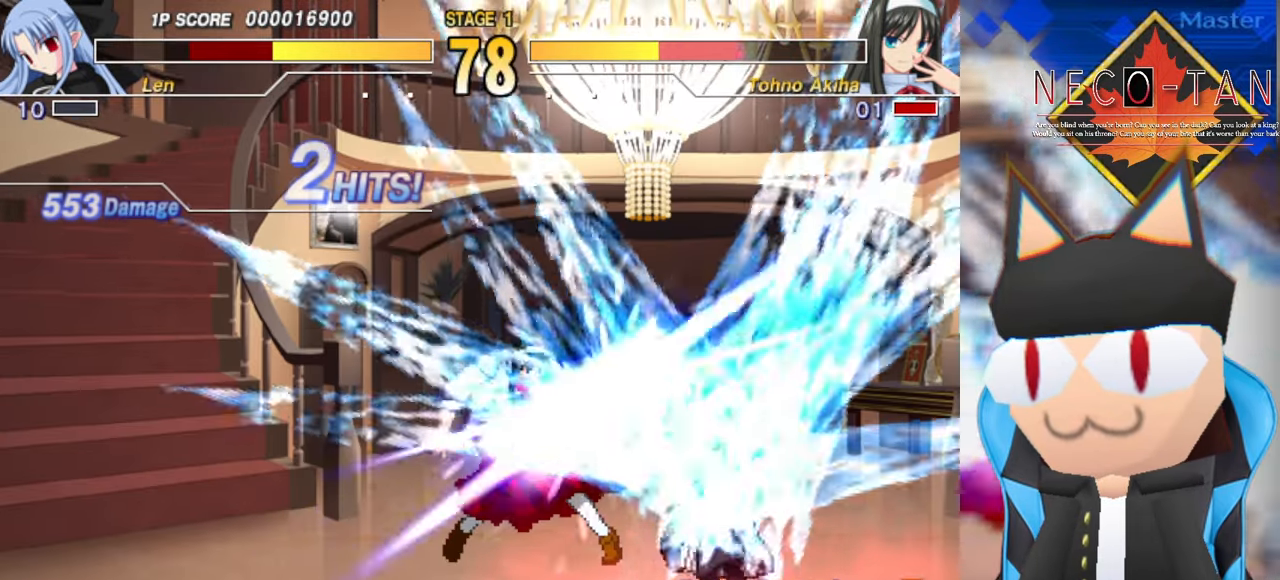
{"dt_ms": 1000, "buttons": ["CIRCLE"], "left_stick": "down-right"}
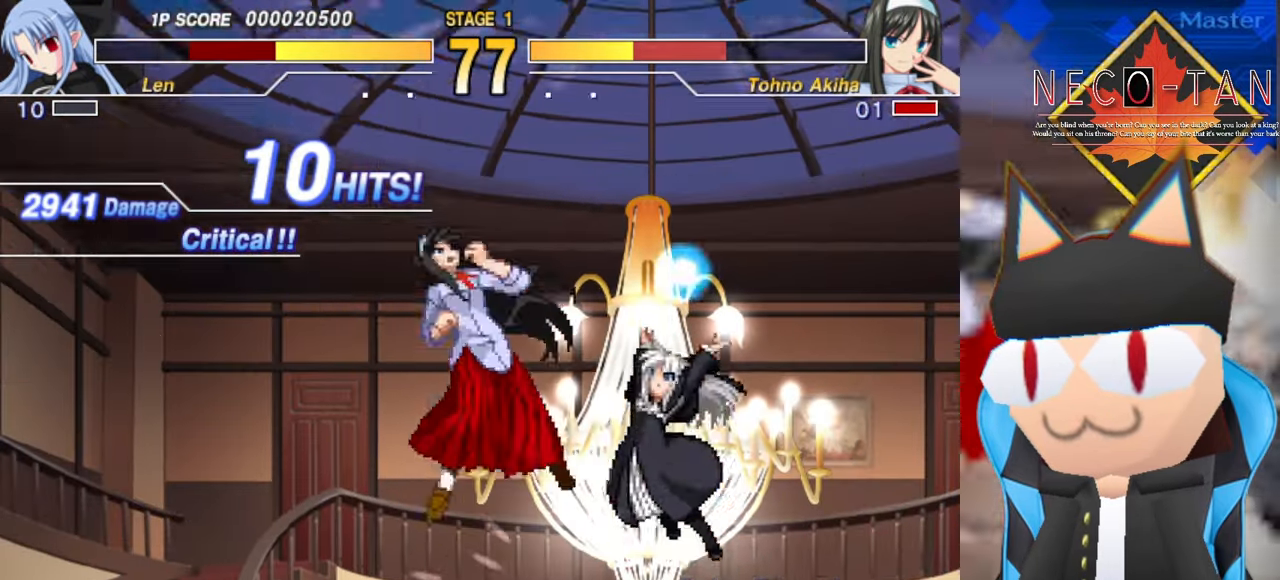
{"dt_ms": 500, "buttons": ["R2"], "left_stick": "down-right", "events": [[100, "left_stick", "center"], [167, "CIRCLE", "up"], [234, "CIRCLE", "down"], [250, "R2", "down"], [300, "CIRCLE", "up"], [367, "left_stick", "down-right"], [400, "R2", "up"], [467, "R2", "down"]]}
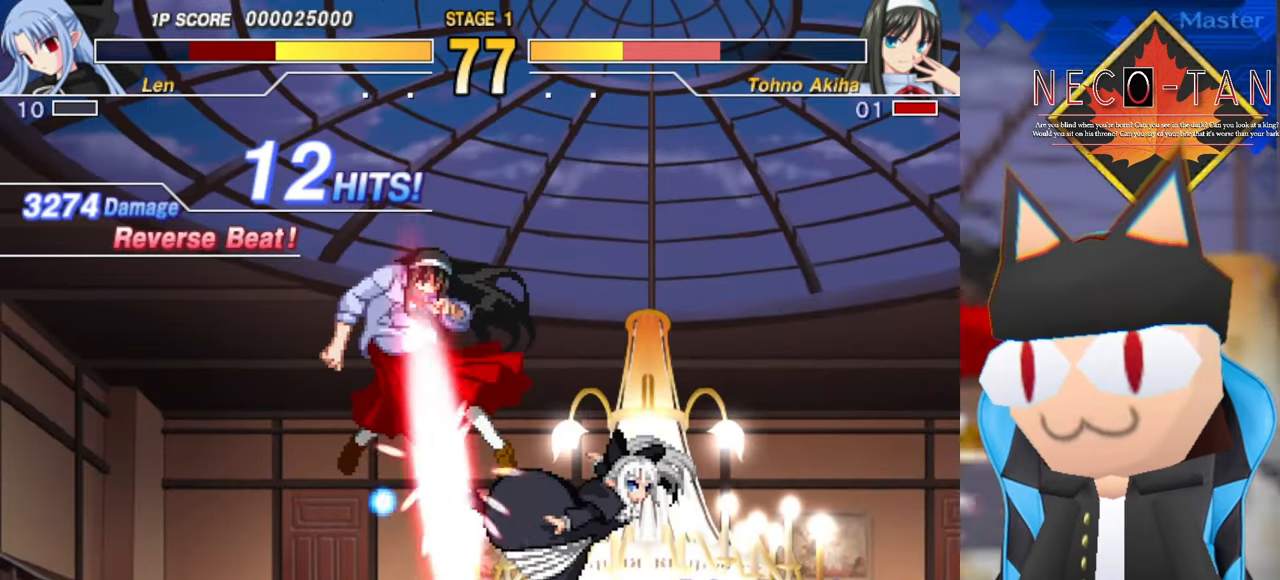
{"dt_ms": 500, "buttons": [], "left_stick": "down-right", "events": [[50, "R2", "up"], [100, "R2", "down"], [100, "left_stick", "center"], [200, "R2", "up"], [234, "R2", "down"], [300, "R2", "up"], [350, "left_stick", "down-right"]]}
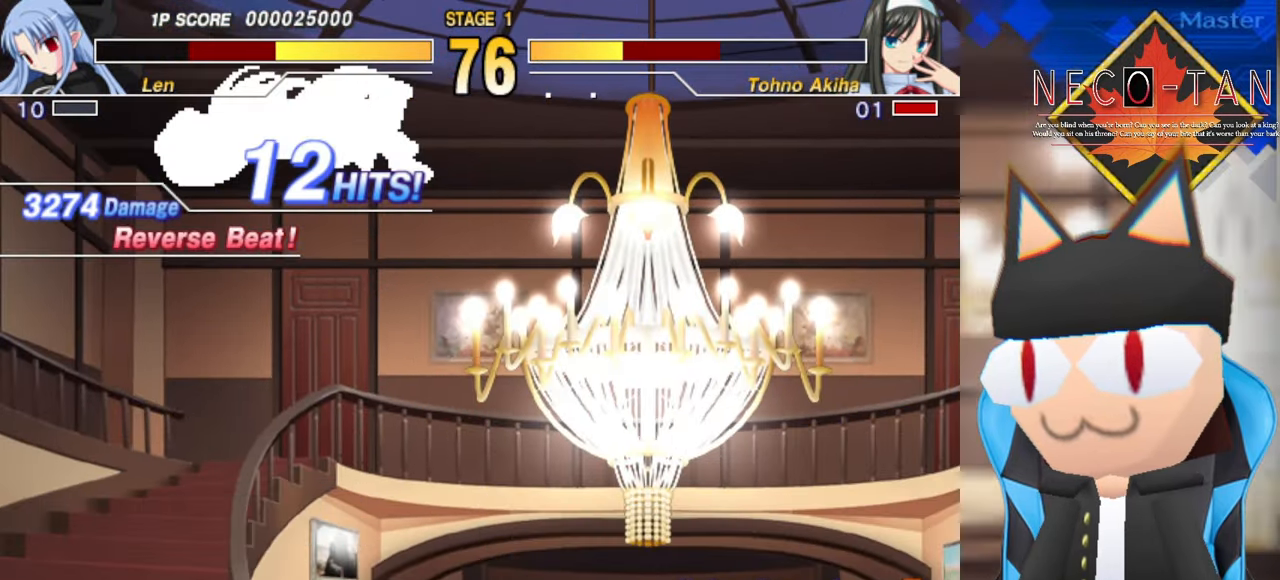
{"dt_ms": 500, "buttons": [], "left_stick": "down-left", "events": [[134, "left_stick", "center"], [250, "R2", "down"], [434, "R2", "up"], [500, "left_stick", "down-left"]]}
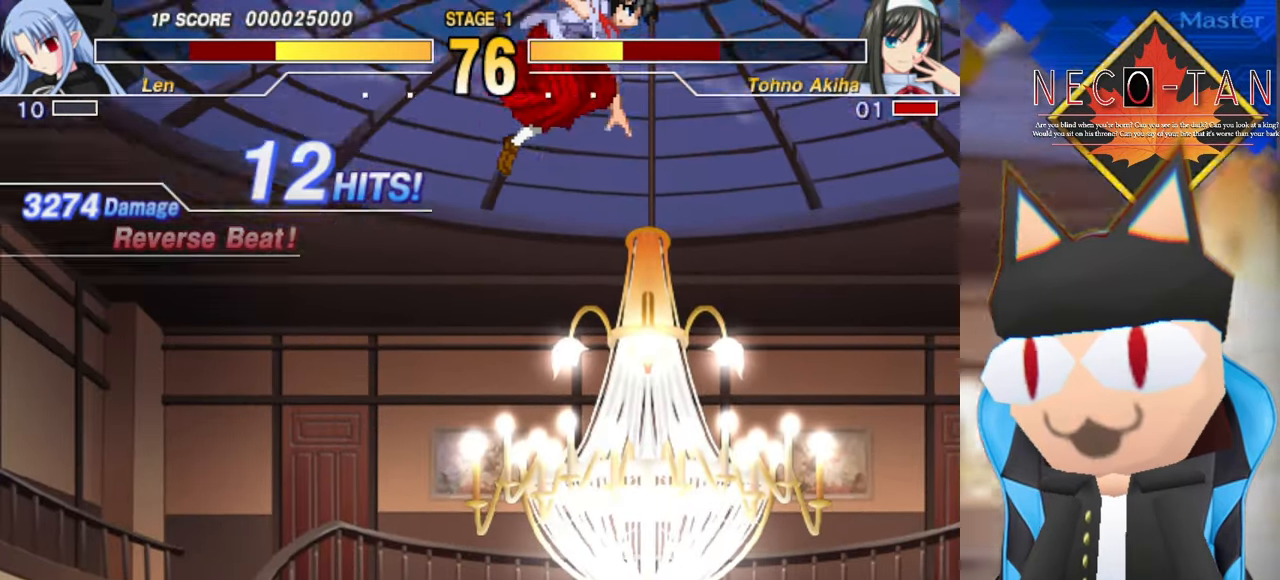
{"dt_ms": 500, "buttons": [], "left_stick": "left", "events": [[200, "left_stick", "center"], [400, "left_stick", "left"]]}
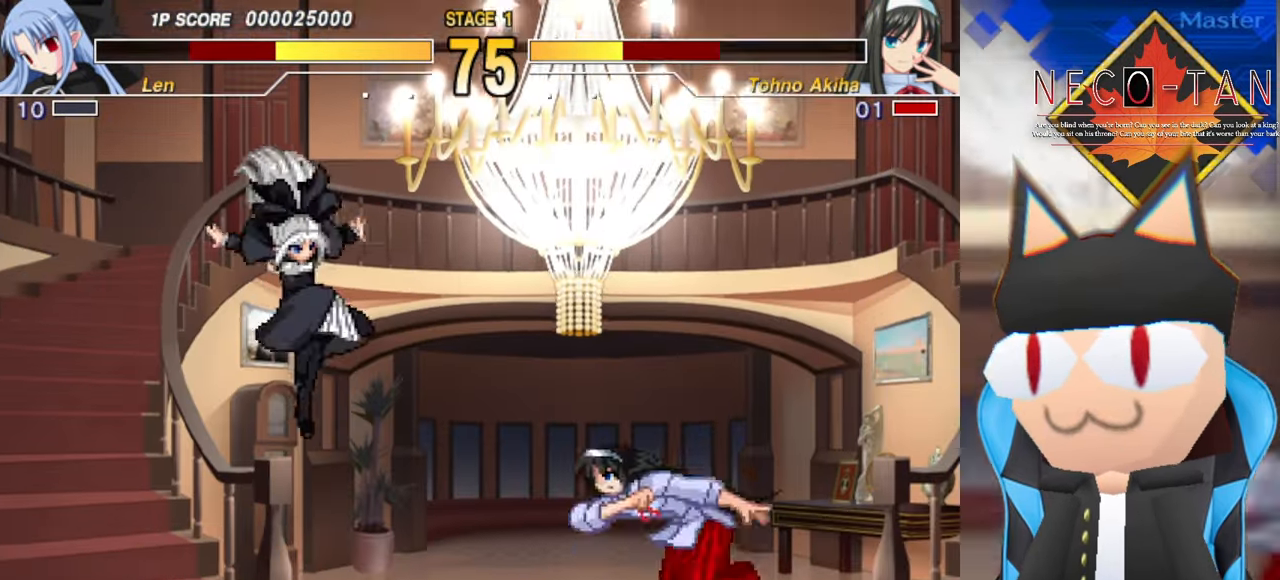
{"dt_ms": 500, "buttons": [], "left_stick": "center", "events": [[134, "left_stick", "up"], [167, "R2", "down"], [217, "left_stick", "right"], [234, "R2", "up"], [284, "left_stick", "center"], [300, "R2", "down"], [367, "R2", "up"], [434, "R2", "down"], [500, "R2", "up"]]}
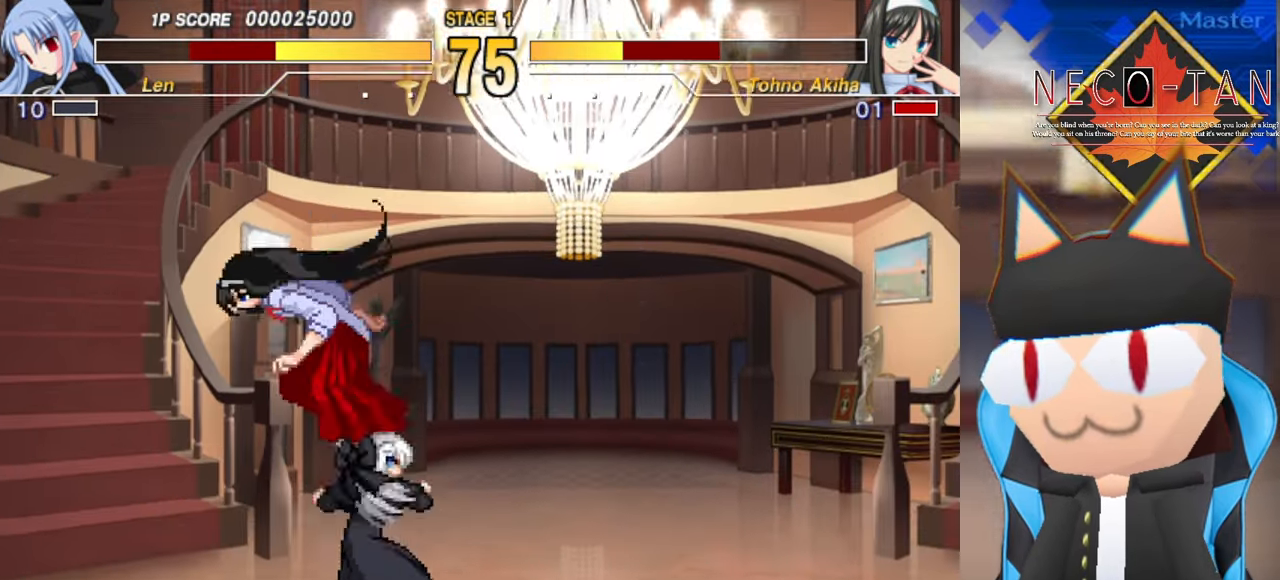
{"dt_ms": 500, "buttons": ["L2"], "left_stick": "up-left", "events": [[84, "L2", "down"], [167, "L2", "up"], [217, "L2", "down"], [317, "left_stick", "right"], [350, "L2", "up"], [450, "left_stick", "up-left"], [484, "L2", "down"]]}
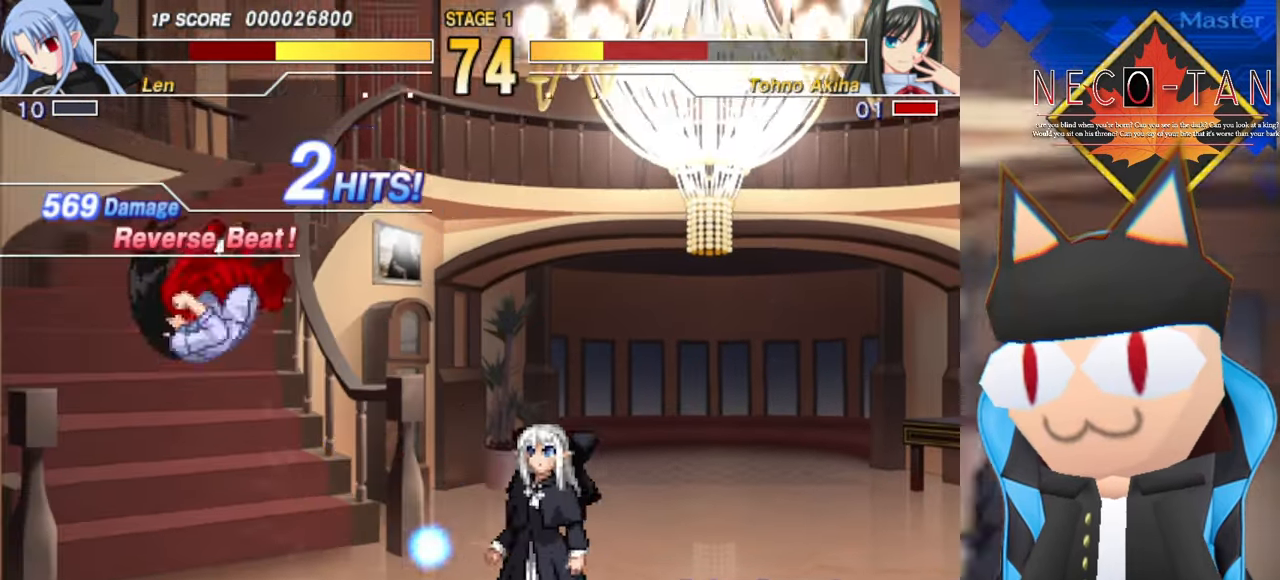
{"dt_ms": 500, "buttons": [], "left_stick": "up", "events": [[17, "left_stick", "left"], [67, "L2", "up"], [100, "left_stick", "center"], [150, "L2", "down"], [233, "L2", "up"], [466, "left_stick", "up"]]}
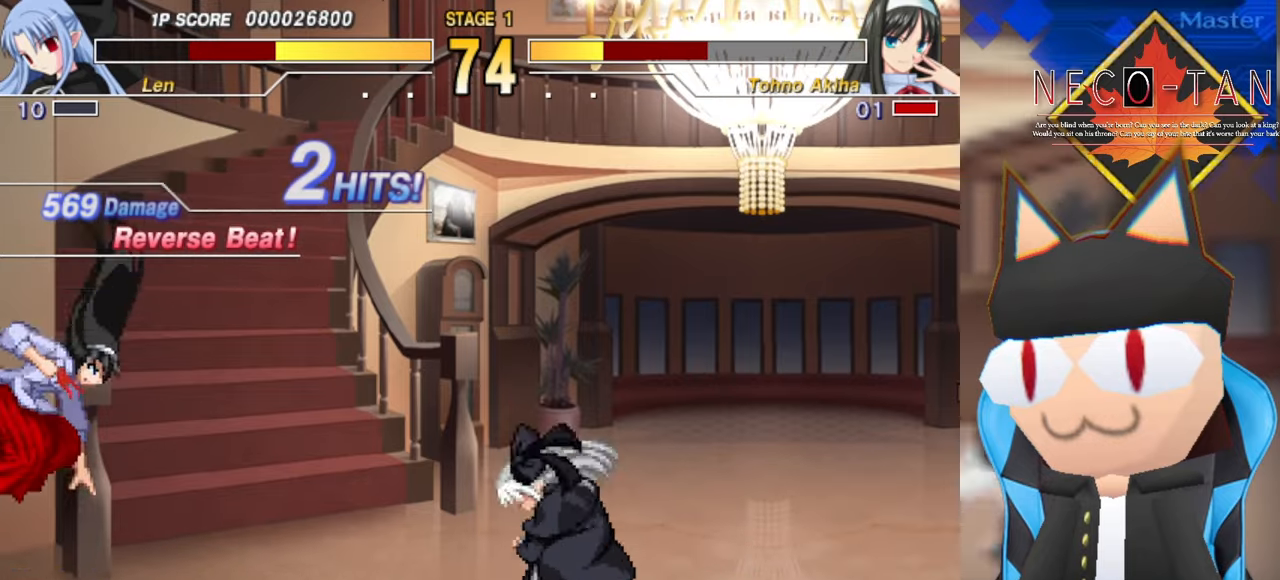
{"dt_ms": 500, "buttons": [], "left_stick": "right", "events": [[100, "left_stick", "left"], [183, "left_stick", "center"], [466, "left_stick", "right"]]}
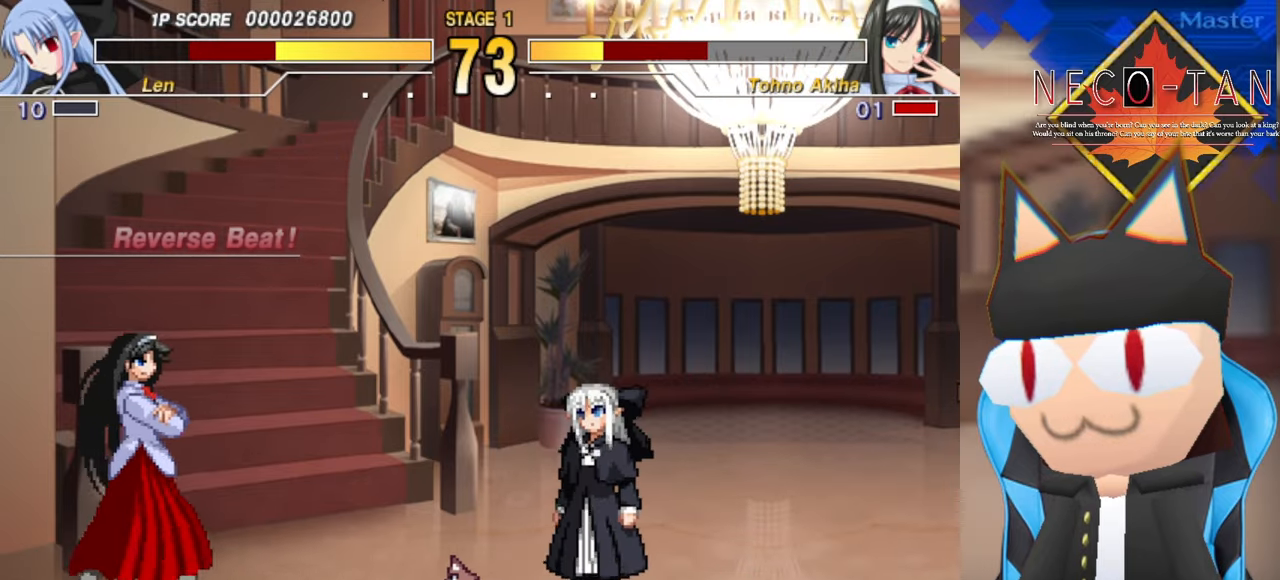
{"dt_ms": 500, "buttons": ["CIRCLE"], "left_stick": "up", "events": [[166, "left_stick", "center"], [233, "left_stick", "up"], [283, "CIRCLE", "down"]]}
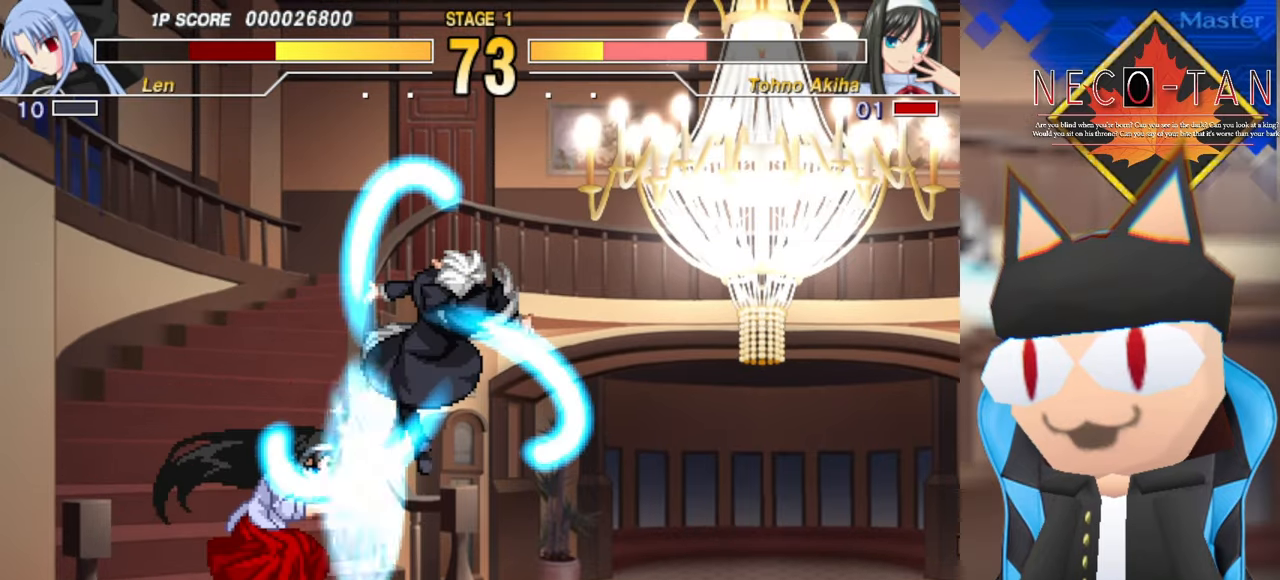
{"dt_ms": 500, "buttons": [], "left_stick": "up-left", "events": [[33, "CIRCLE", "up"], [50, "left_stick", "up-left"], [183, "L2", "down"], [250, "L2", "up"]]}
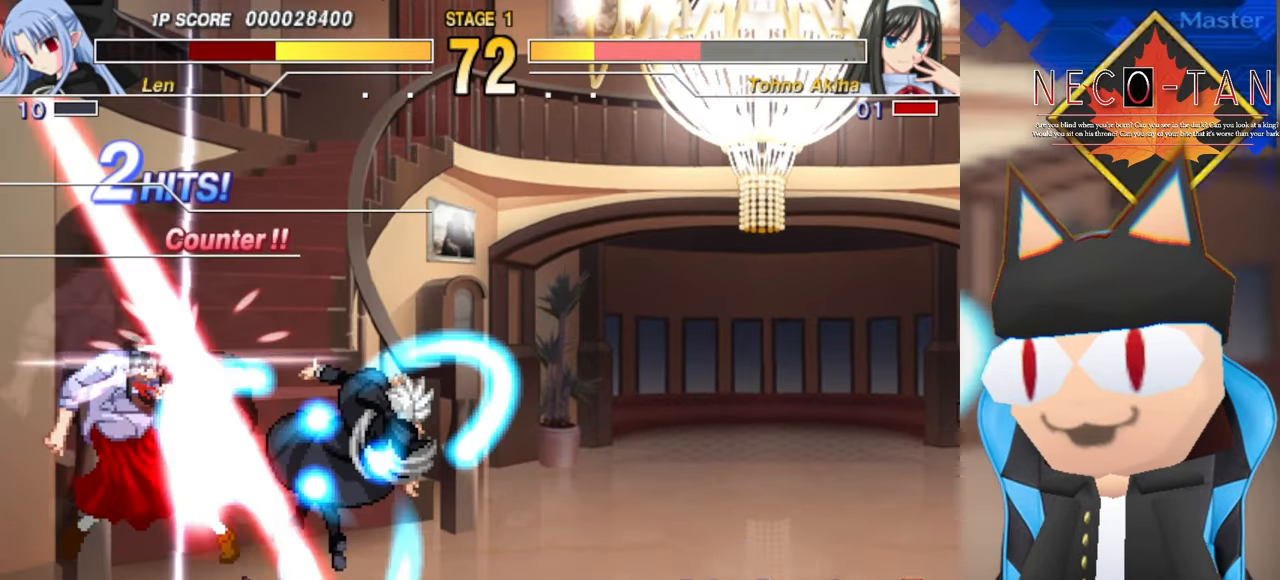
{"dt_ms": 500, "buttons": [], "left_stick": "up-left", "events": [[33, "L2", "down"], [116, "L2", "up"]]}